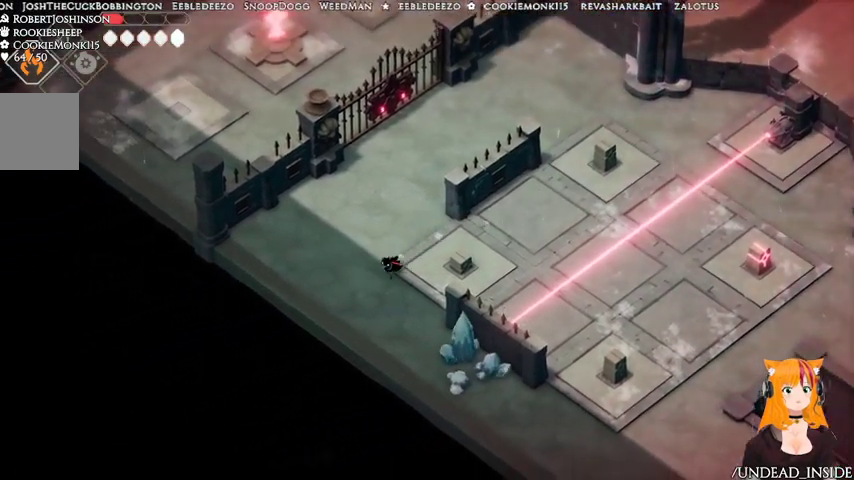
Gameplay with a controller (Xbox layout); each line is a JSON object with the inputs held at the frame after it (dt_ms = milliseconds from this image to that frame). "events" lists button and stick changes between this image and that frame as [ms after this image, input, new state], when the widget could be followed in between. Not read: L3 R3.
{"dt_ms": 500, "buttons": ["A"], "left_stick": "down-right", "right_stick": "center", "events": [[500, "A", "down"], [500, "left_stick", "down-right"]]}
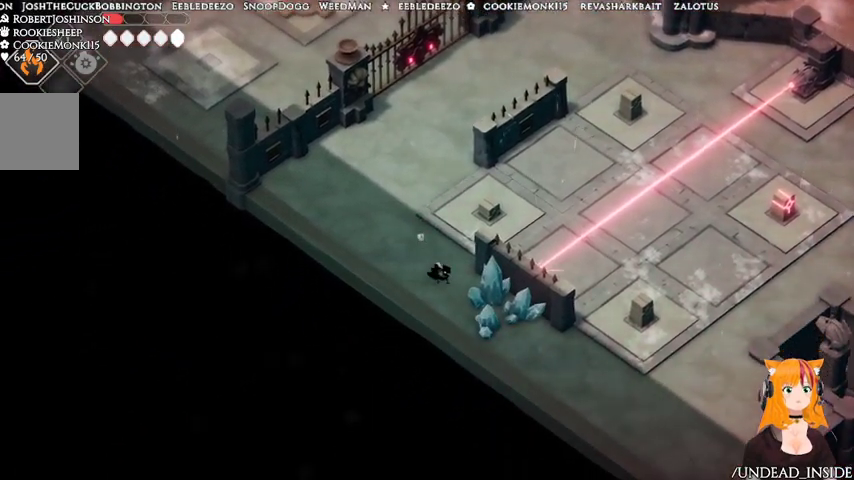
{"dt_ms": 500, "buttons": ["X"], "left_stick": "down-right", "right_stick": "center", "events": [[233, "A", "up"], [433, "X", "down"]]}
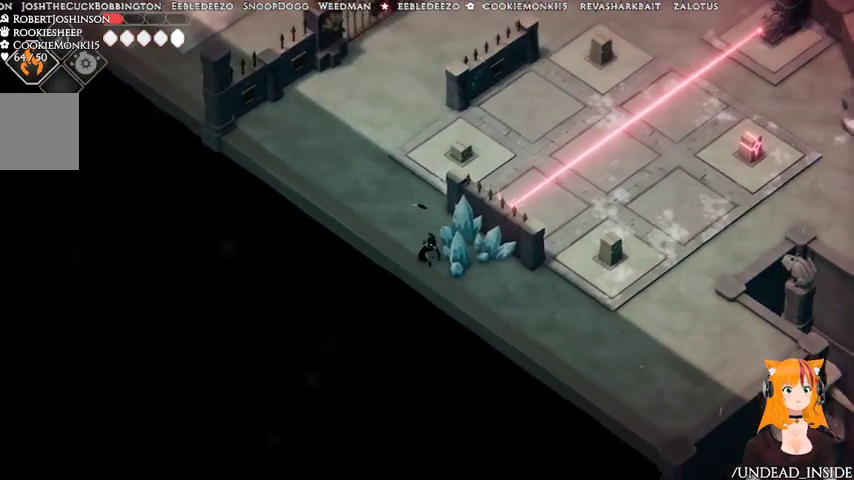
{"dt_ms": 500, "buttons": ["X"], "left_stick": "down-right", "right_stick": "center", "events": [[33, "X", "up"], [67, "X", "down"], [233, "X", "up"], [267, "X", "down"], [367, "X", "up"], [467, "X", "down"]]}
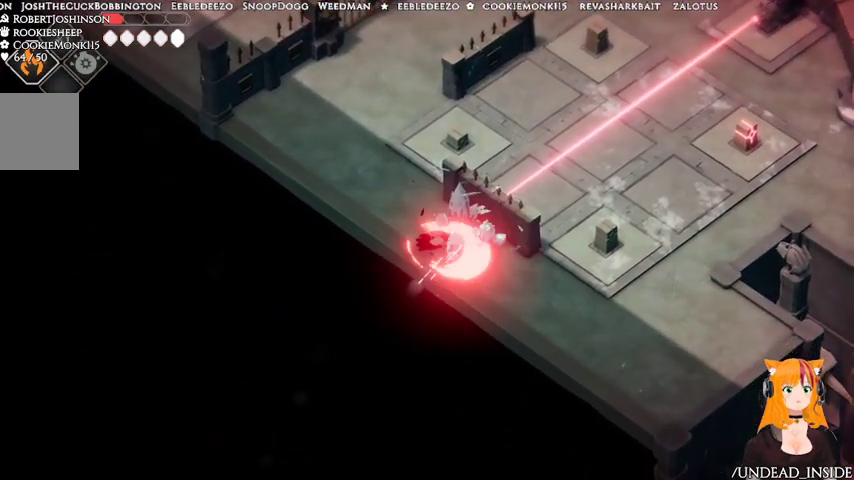
{"dt_ms": 500, "buttons": [], "left_stick": "down-right", "right_stick": "center", "events": [[67, "X", "up"], [167, "X", "down"], [267, "X", "up"]]}
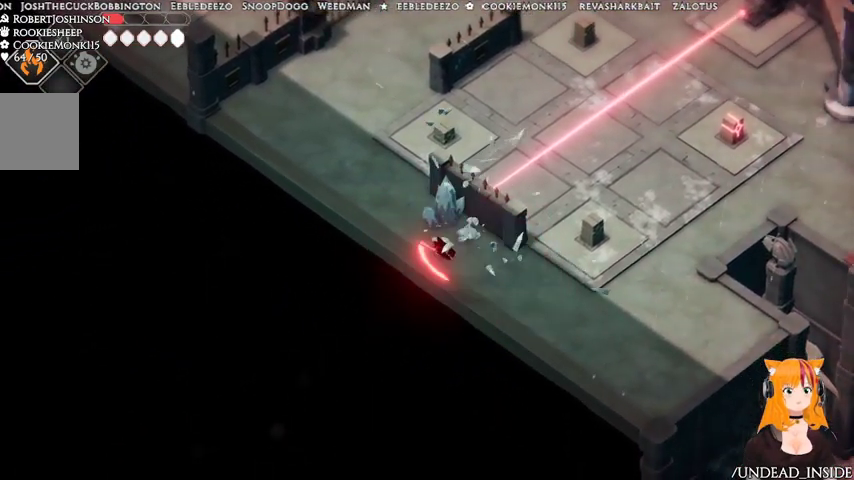
{"dt_ms": 500, "buttons": [], "left_stick": "right", "right_stick": "center", "events": [[67, "A", "down"], [267, "A", "up"], [500, "left_stick", "right"]]}
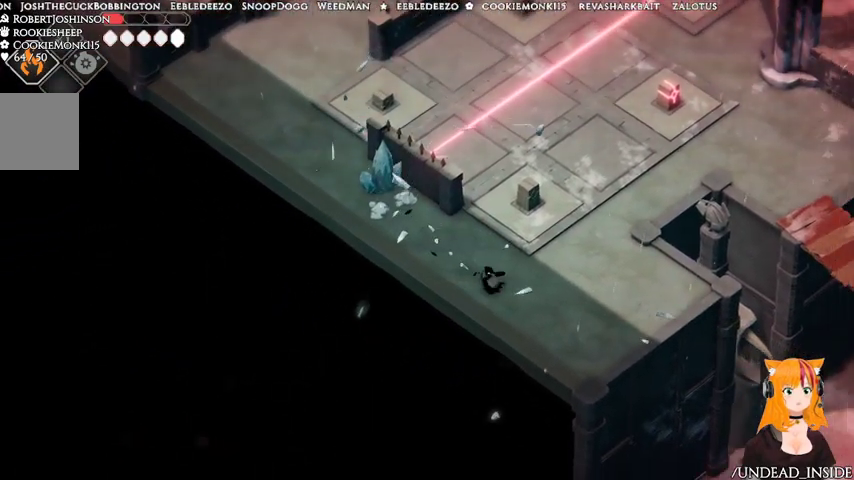
{"dt_ms": 500, "buttons": [], "left_stick": "up-right", "right_stick": "center", "events": [[167, "left_stick", "up-right"]]}
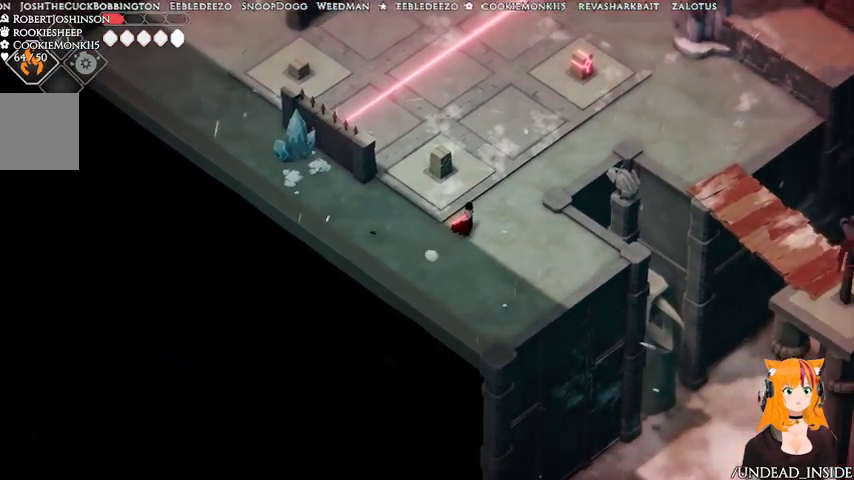
{"dt_ms": 500, "buttons": [], "left_stick": "up-right", "right_stick": "center"}
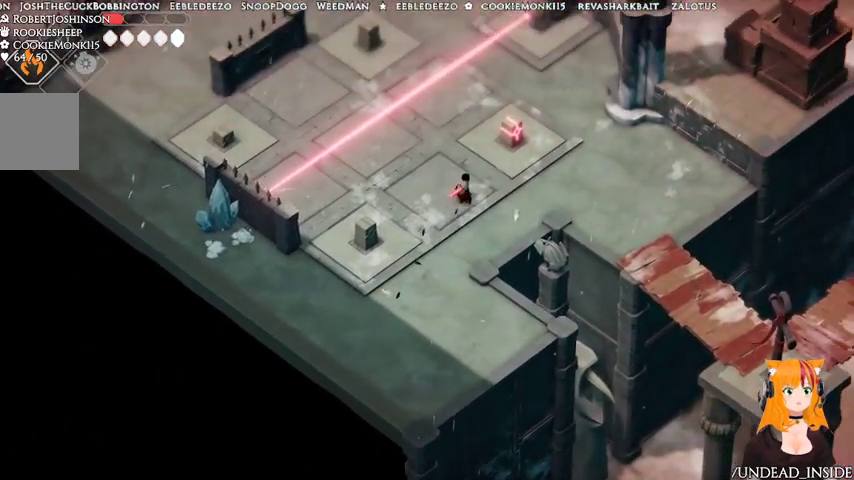
{"dt_ms": 500, "buttons": [], "left_stick": "up-right", "right_stick": "center", "events": [[267, "X", "down"], [467, "X", "up"]]}
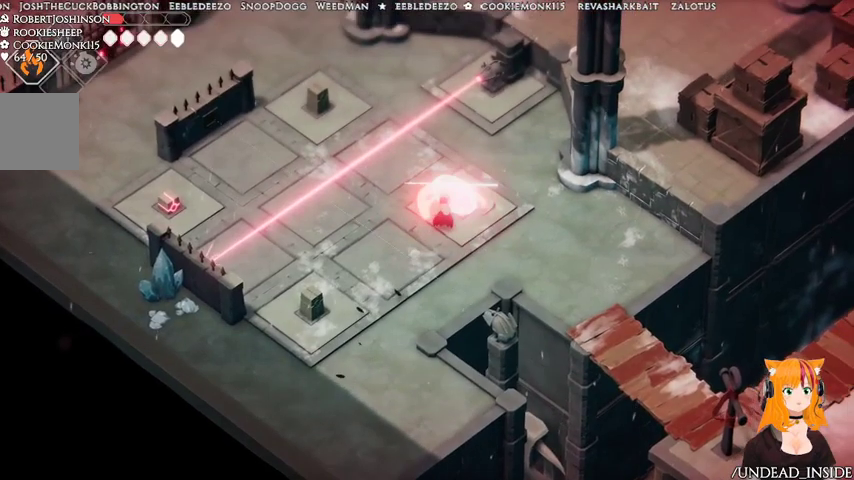
{"dt_ms": 500, "buttons": [], "left_stick": "down-left", "right_stick": "center"}
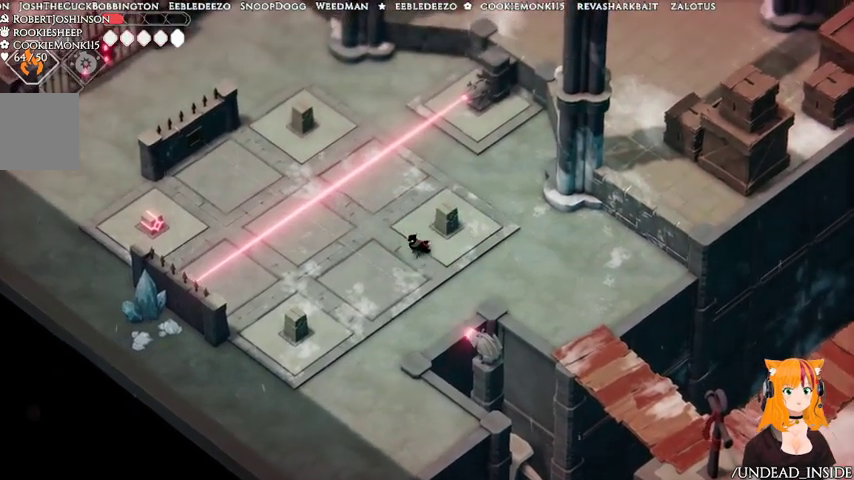
{"dt_ms": 1000, "buttons": ["B", "L2"], "left_stick": "left", "right_stick": "center"}
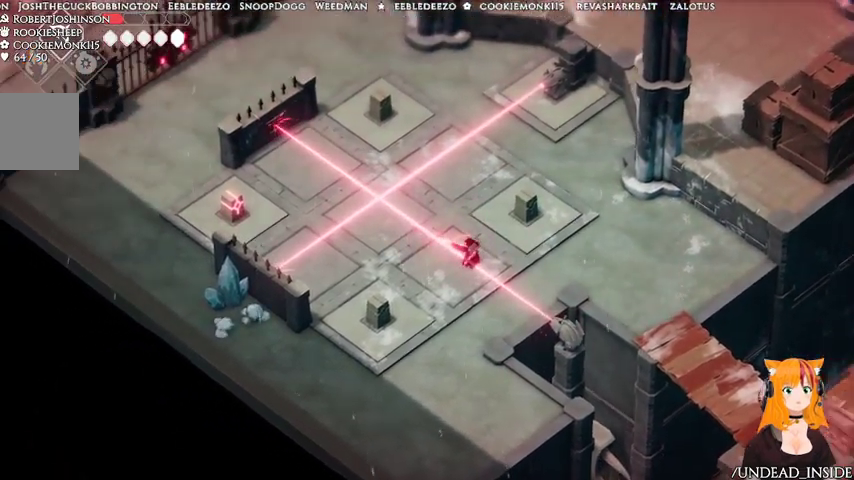
{"dt_ms": 500, "buttons": ["B", "L2"], "left_stick": "up-left", "right_stick": "center", "events": [[133, "left_stick", "up-left"]]}